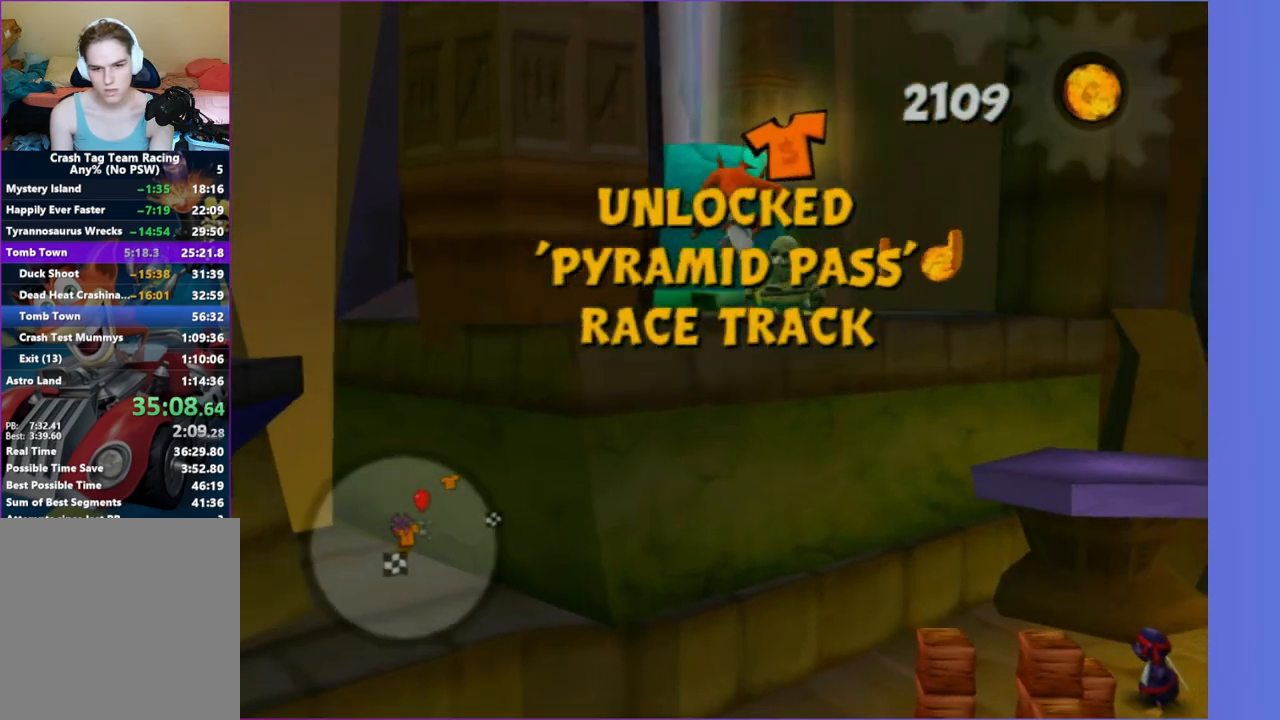
Gameplay with a controller (Xbox layout); each line is a JSON object with the inputs held at the frame after it (dt_ms = milliseconds from this image to that frame). "button_events" lists button changes between this image and that frame as [ms after this image, input, new state], when the widget could be followed in between (sticks are given only as held states). Not read: L3 R3.
{"dt_ms": 500, "buttons": ["A"], "left_stick": "up-right", "right_stick": "center", "button_events": [[417, "A", "down"]]}
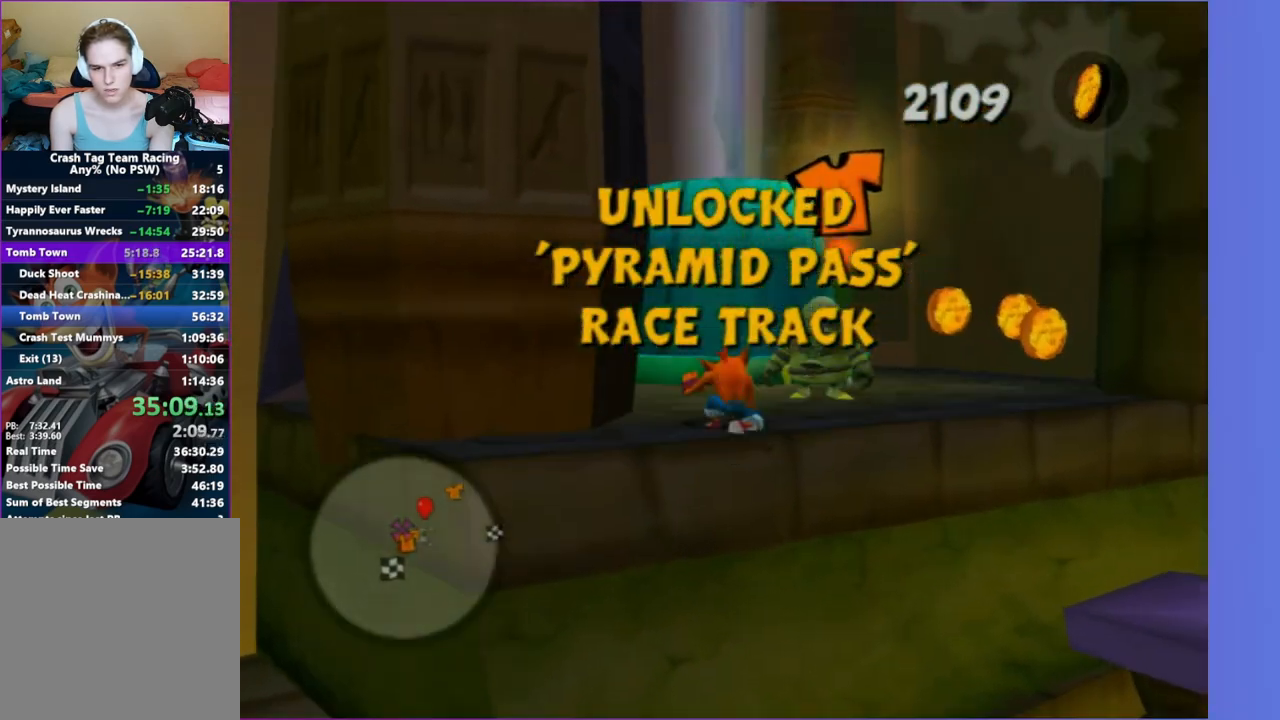
{"dt_ms": 500, "buttons": [], "left_stick": "up", "right_stick": "right", "button_events": [[50, "A", "up"]]}
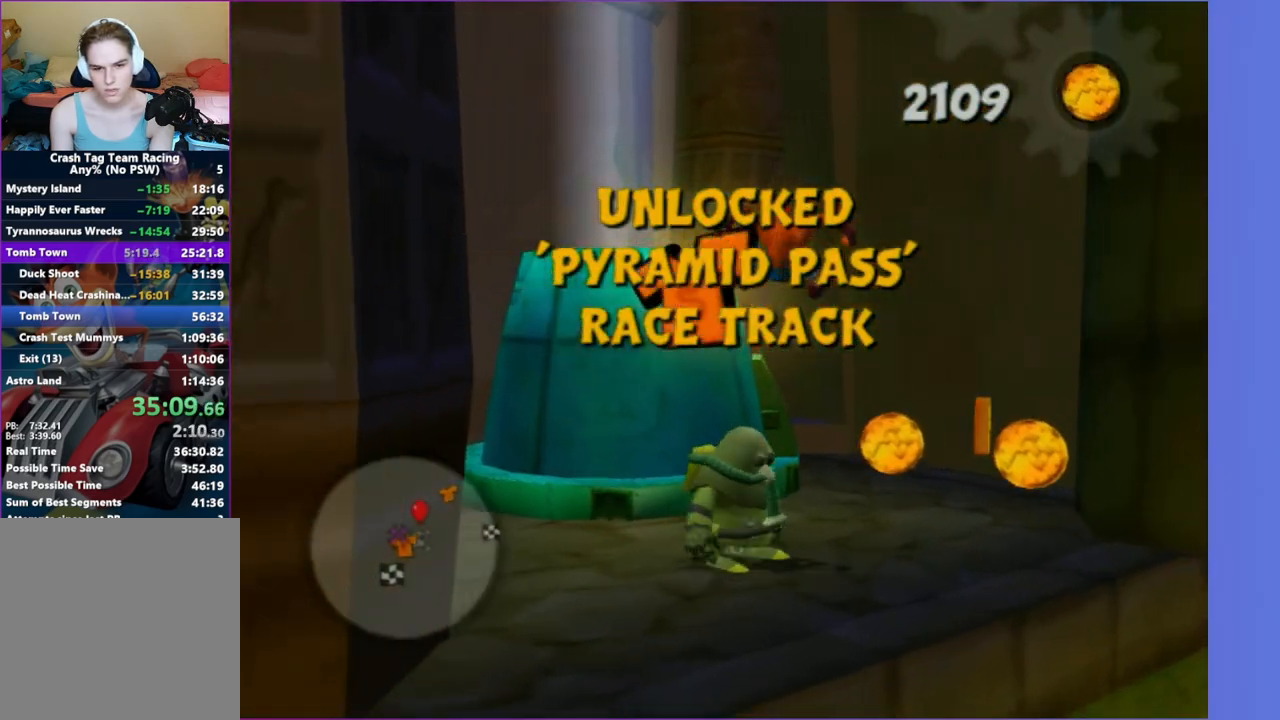
{"dt_ms": 500, "buttons": ["Y"], "left_stick": "center", "right_stick": "center", "button_events": [[383, "Y", "down"]]}
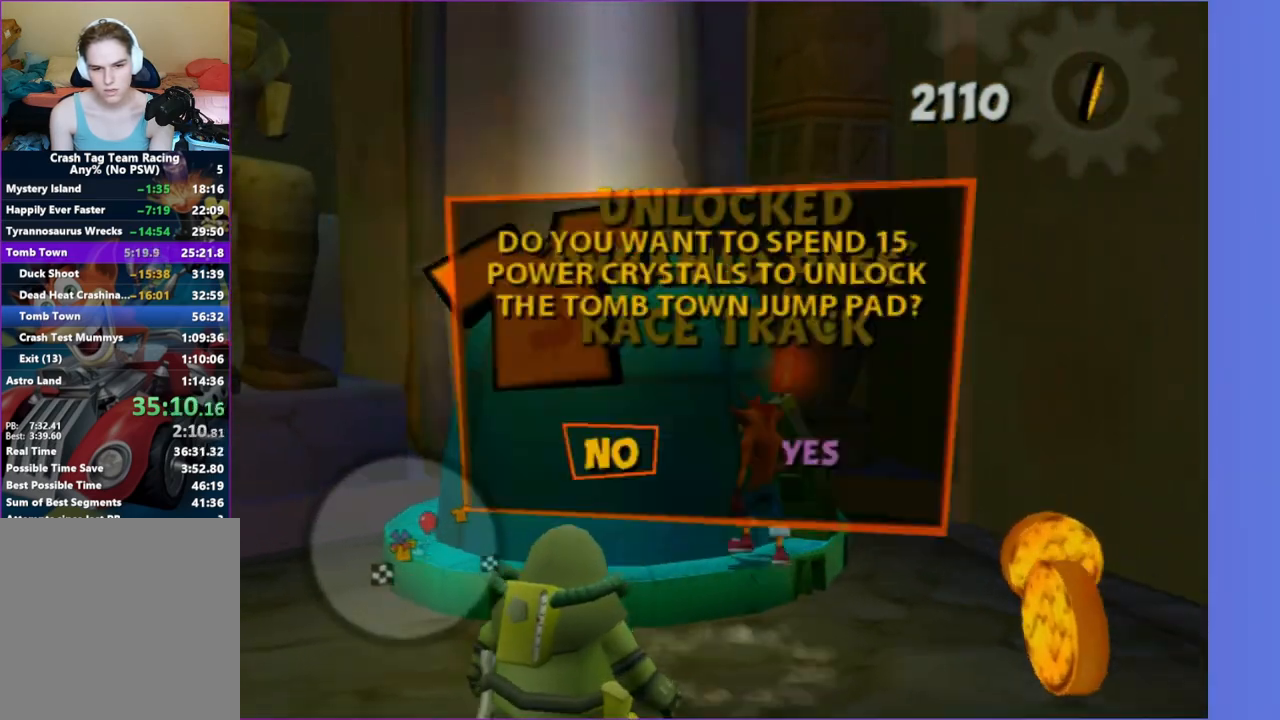
{"dt_ms": 500, "buttons": ["A"], "left_stick": "center", "right_stick": "center", "button_events": [[33, "Y", "up"], [67, "DPAD_RIGHT", "down"], [183, "DPAD_RIGHT", "up"], [233, "A", "down"], [350, "A", "up"], [467, "A", "down"]]}
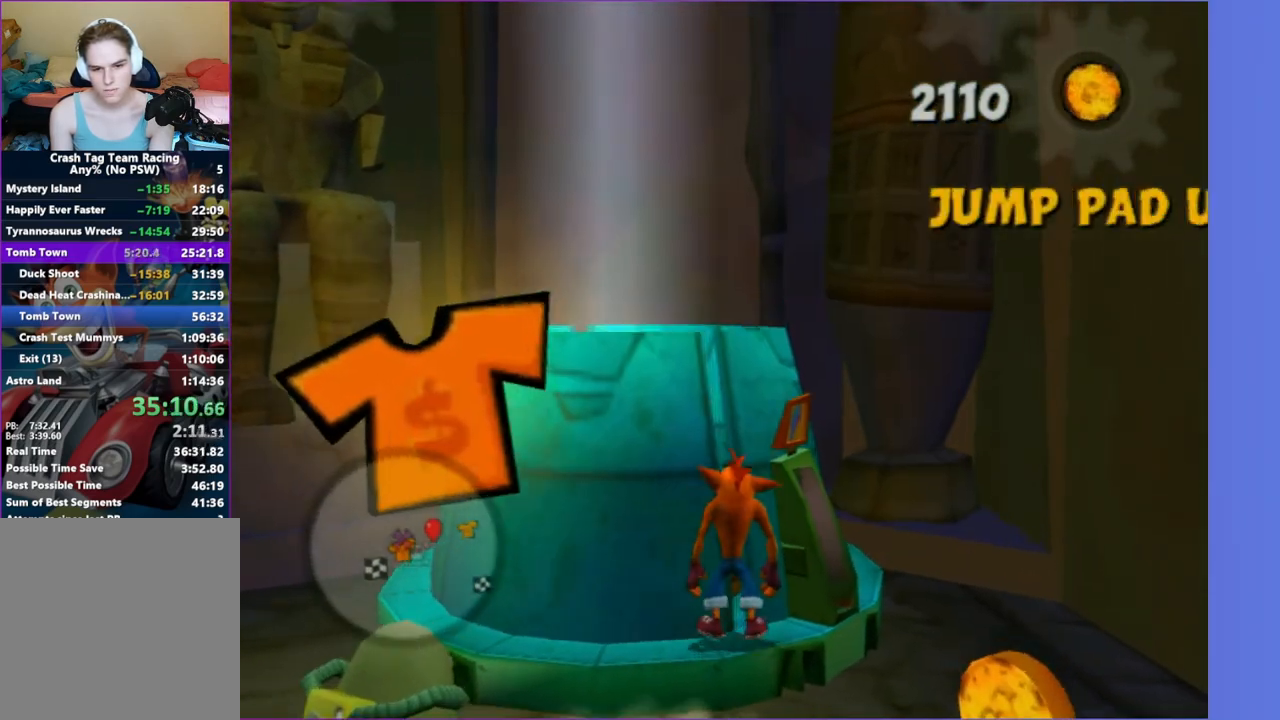
{"dt_ms": 500, "buttons": [], "left_stick": "up", "right_stick": "right", "button_events": [[100, "A", "up"]]}
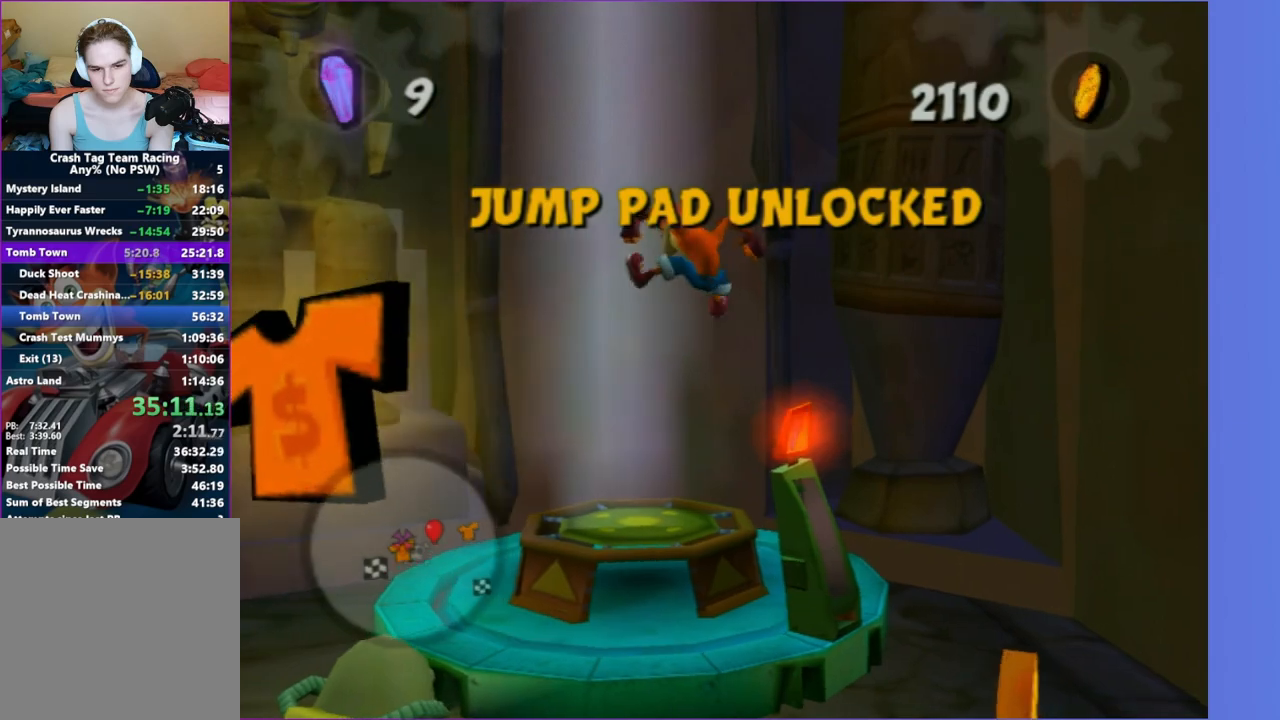
{"dt_ms": 500, "buttons": [], "left_stick": "up", "right_stick": "center", "button_events": []}
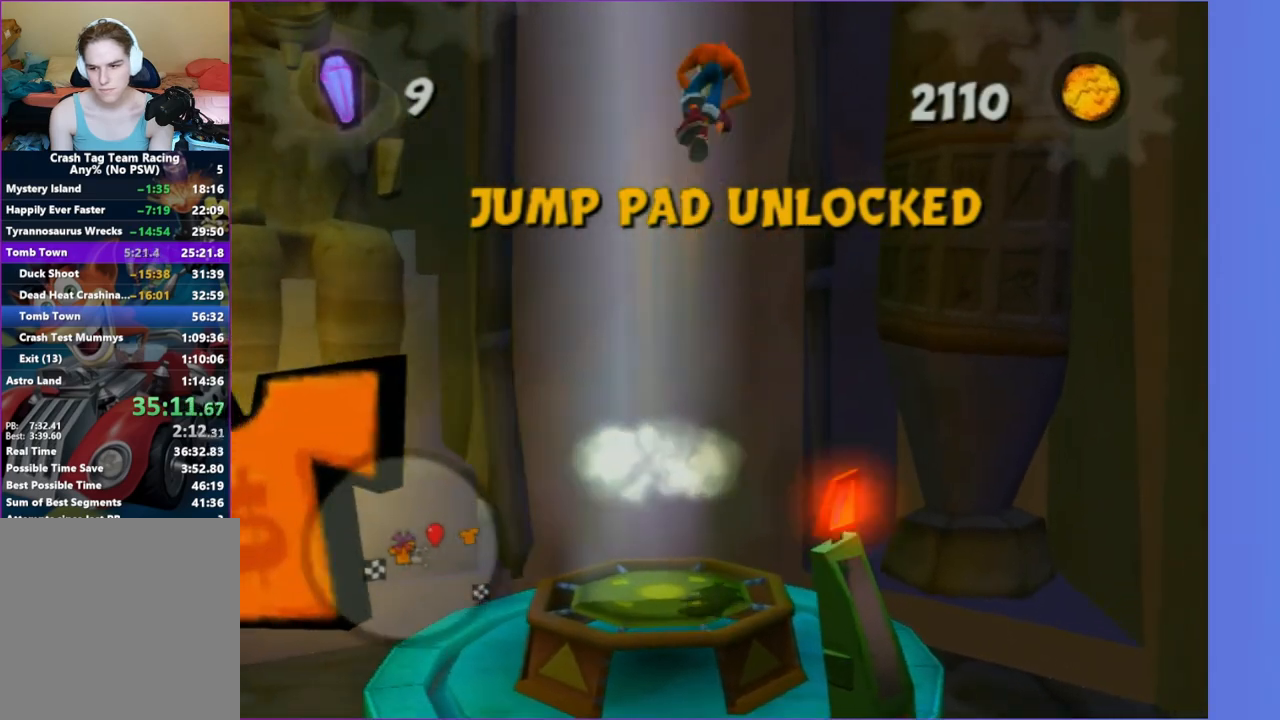
{"dt_ms": 500, "buttons": [], "left_stick": "up", "right_stick": "center", "button_events": []}
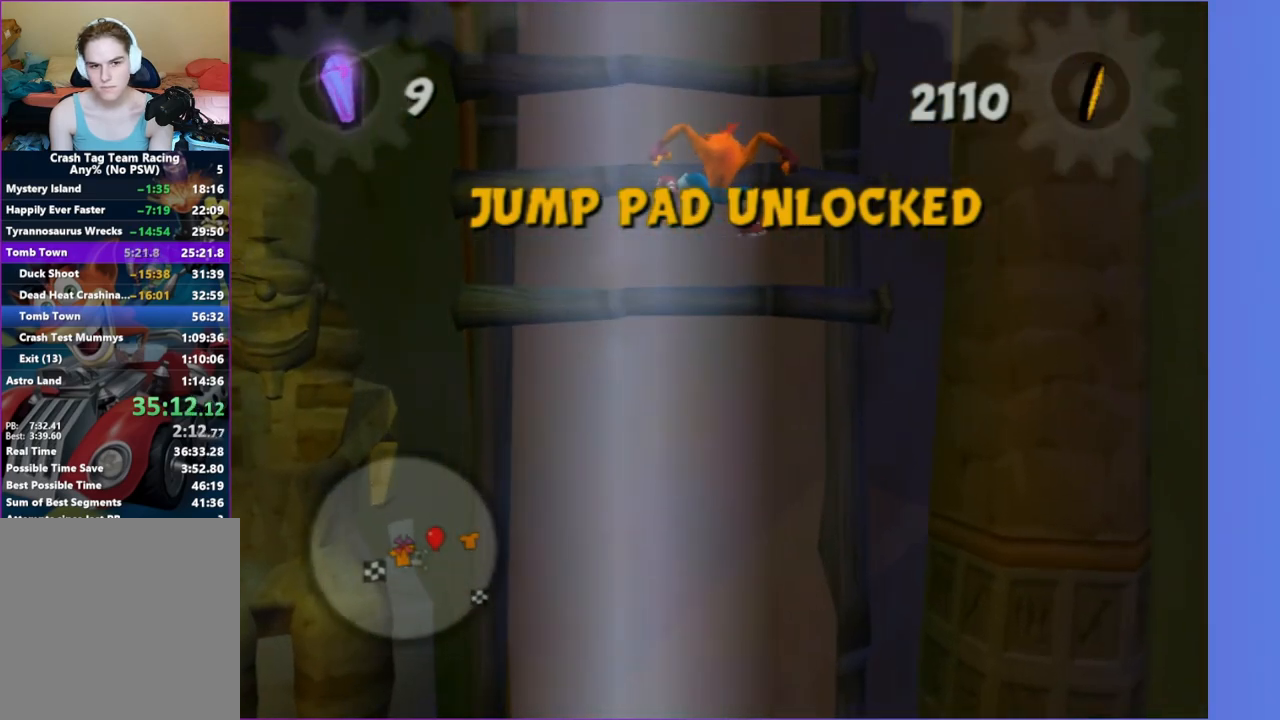
{"dt_ms": 500, "buttons": ["A"], "left_stick": "up", "right_stick": "center", "button_events": [[17, "A", "down"], [117, "A", "up"], [267, "A", "down"], [367, "A", "up"], [483, "A", "down"]]}
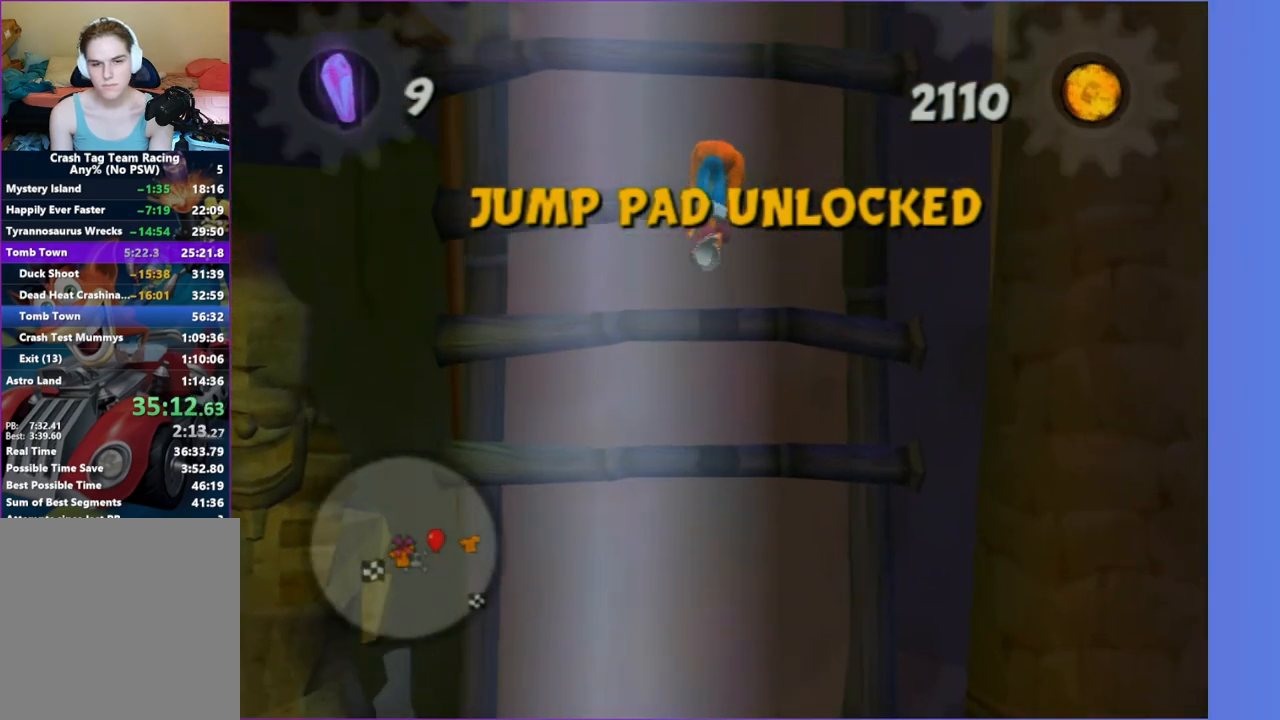
{"dt_ms": 500, "buttons": [], "left_stick": "up", "right_stick": "center", "button_events": [[67, "A", "up"], [183, "A", "down"], [283, "A", "up"], [383, "A", "down"], [467, "A", "up"]]}
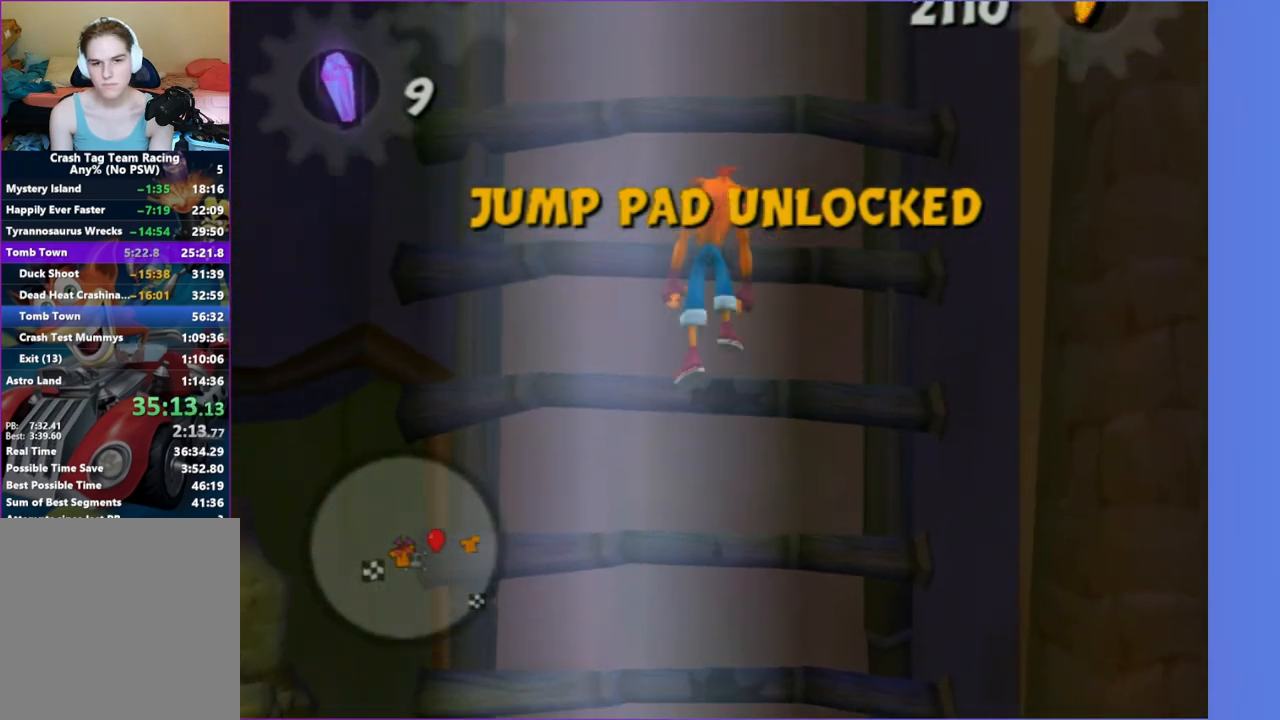
{"dt_ms": 500, "buttons": ["A"], "left_stick": "up", "right_stick": "center", "button_events": [[100, "A", "down"], [183, "A", "up"], [283, "A", "down"], [367, "A", "up"], [467, "A", "down"]]}
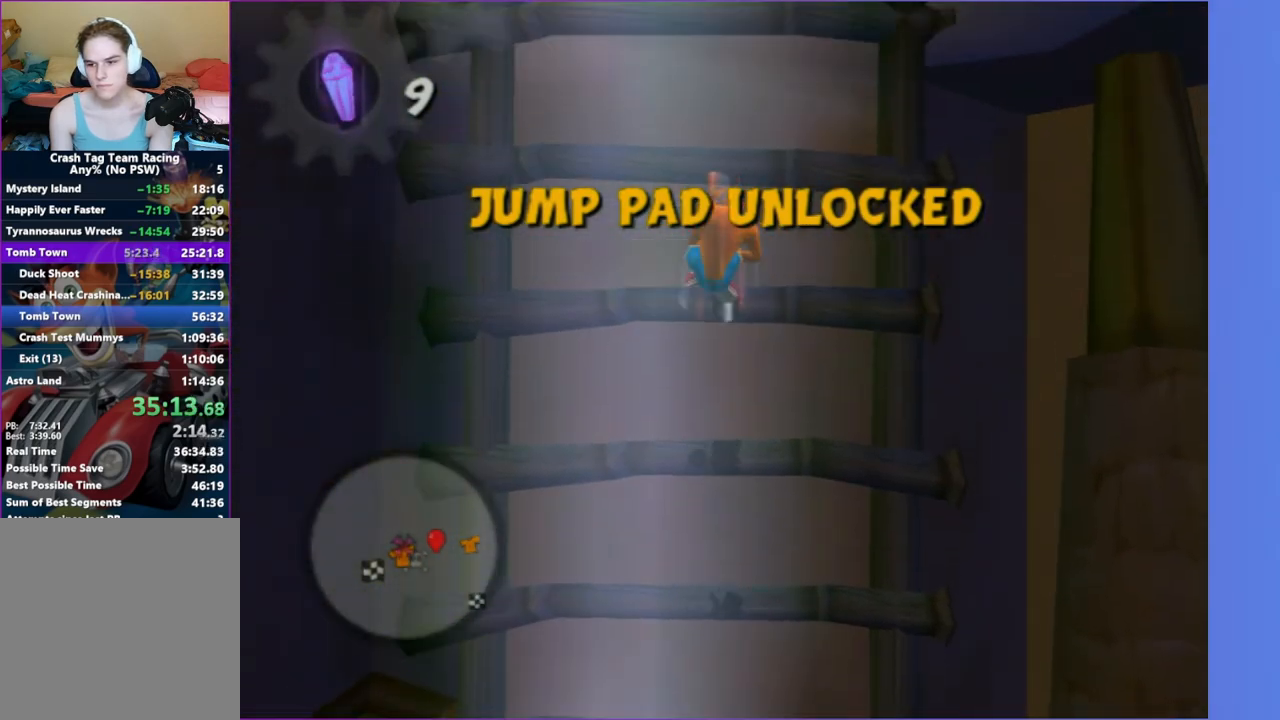
{"dt_ms": 500, "buttons": [], "left_stick": "up", "right_stick": "center", "button_events": [[50, "A", "up"], [167, "A", "down"], [250, "A", "up"], [350, "A", "down"], [450, "A", "up"]]}
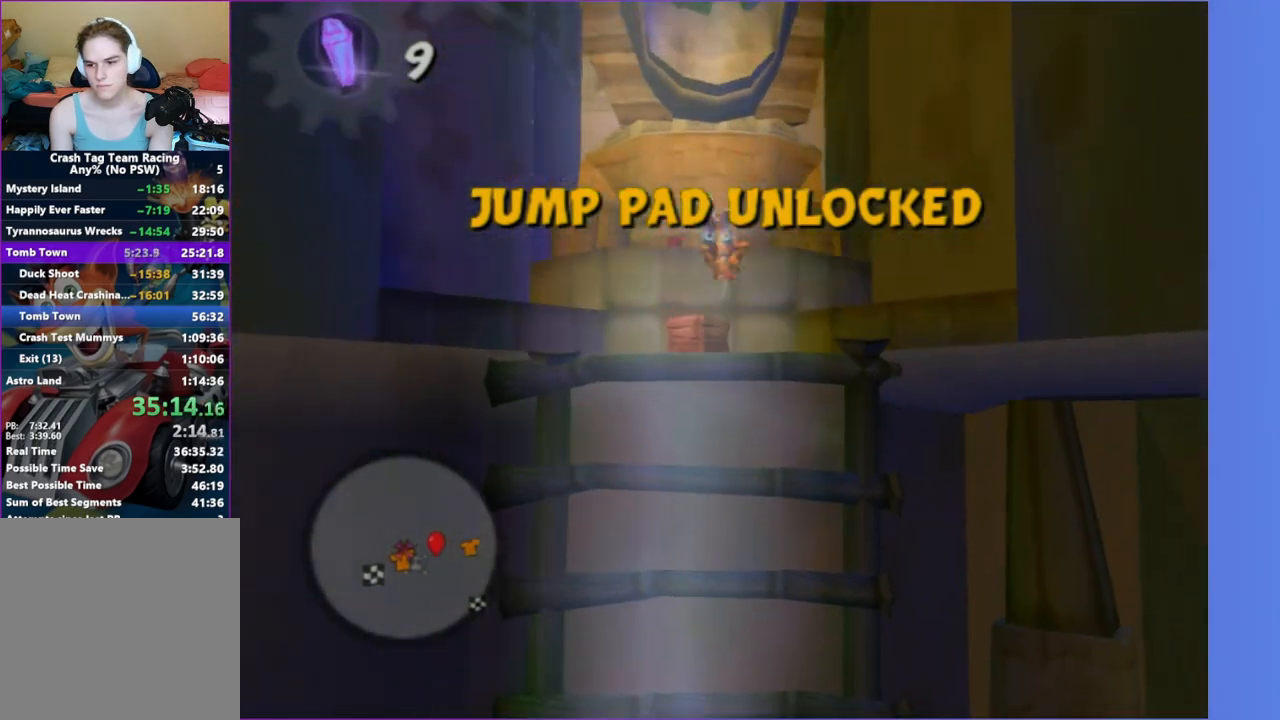
{"dt_ms": 500, "buttons": ["A"], "left_stick": "up", "right_stick": "center", "button_events": [[500, "A", "down"]]}
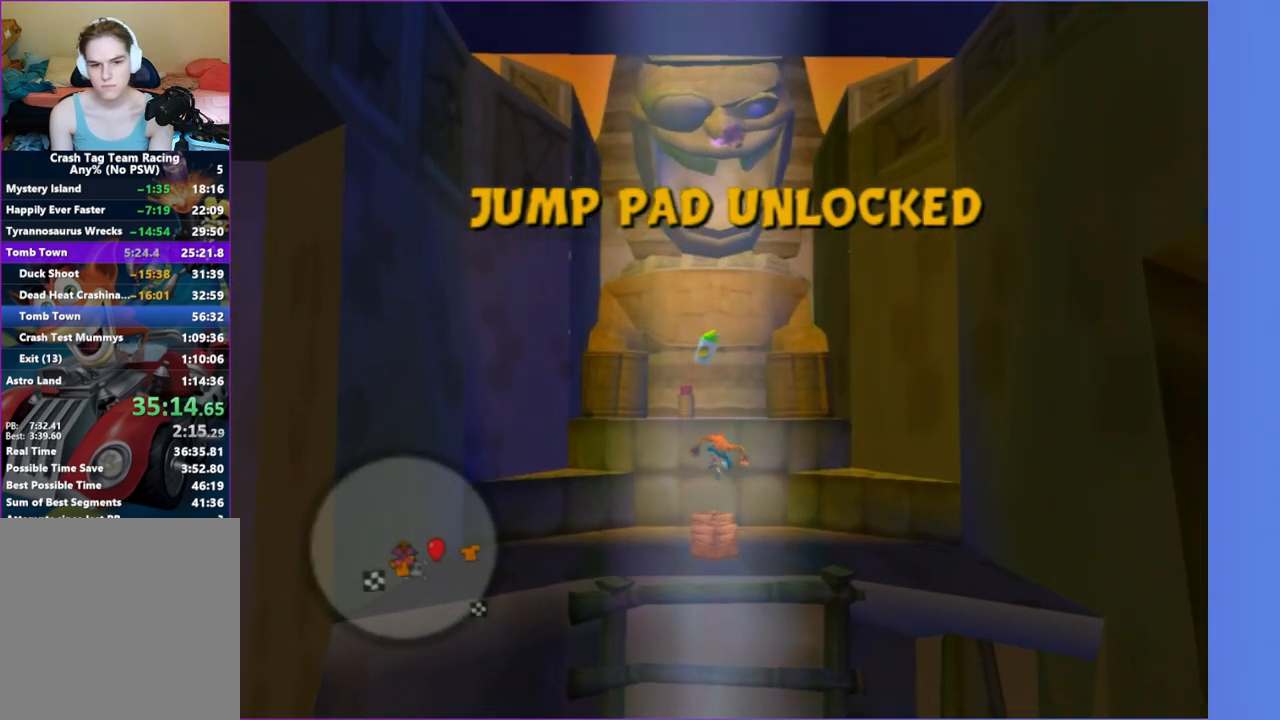
{"dt_ms": 500, "buttons": [], "left_stick": "up", "right_stick": "center", "button_events": [[83, "A", "up"], [233, "A", "down"], [350, "A", "up"]]}
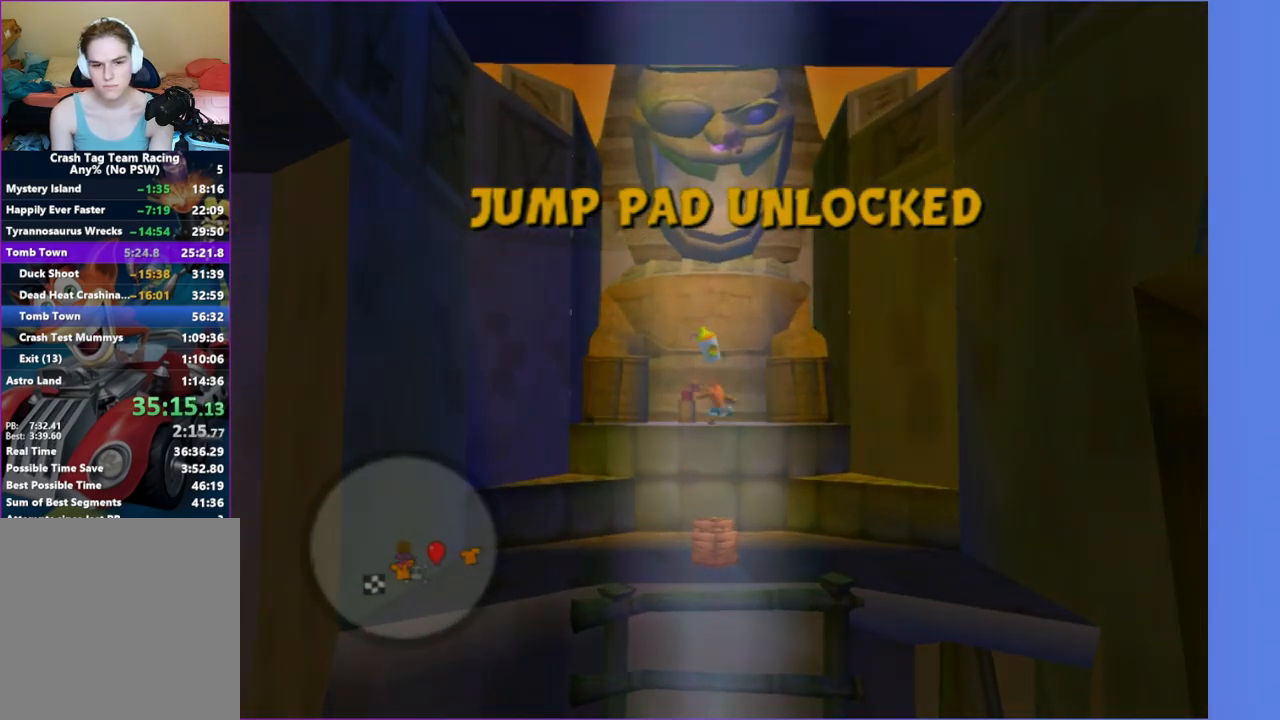
{"dt_ms": 500, "buttons": ["A"], "left_stick": "down", "right_stick": "center", "button_events": [[100, "X", "down"], [200, "X", "up"], [400, "A", "down"]]}
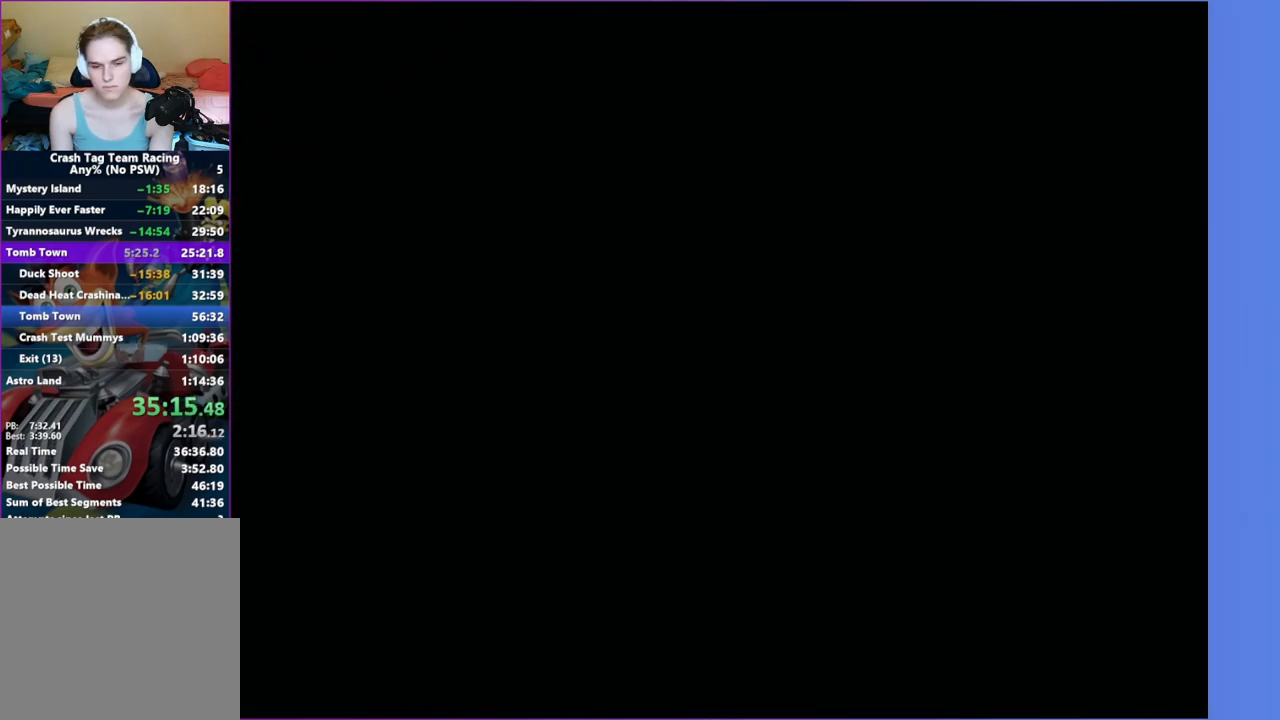
{"dt_ms": 500, "buttons": ["A"], "left_stick": "down-left", "right_stick": "center", "button_events": [[17, "A", "up"], [117, "A", "down"], [200, "A", "up"], [317, "A", "down"], [400, "A", "up"], [500, "A", "down"]]}
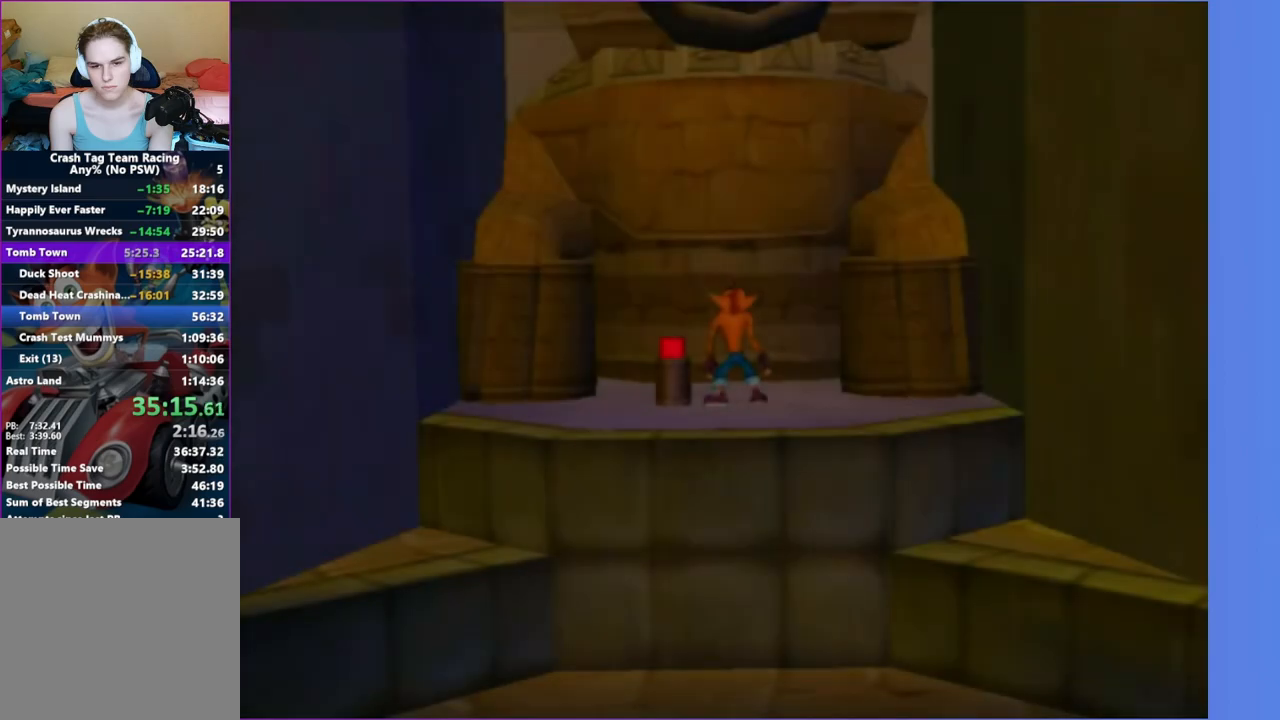
{"dt_ms": 500, "buttons": [], "left_stick": "down-left", "right_stick": "center", "button_events": [[67, "A", "up"], [183, "A", "down"], [267, "A", "up"], [350, "A", "down"], [417, "A", "up"]]}
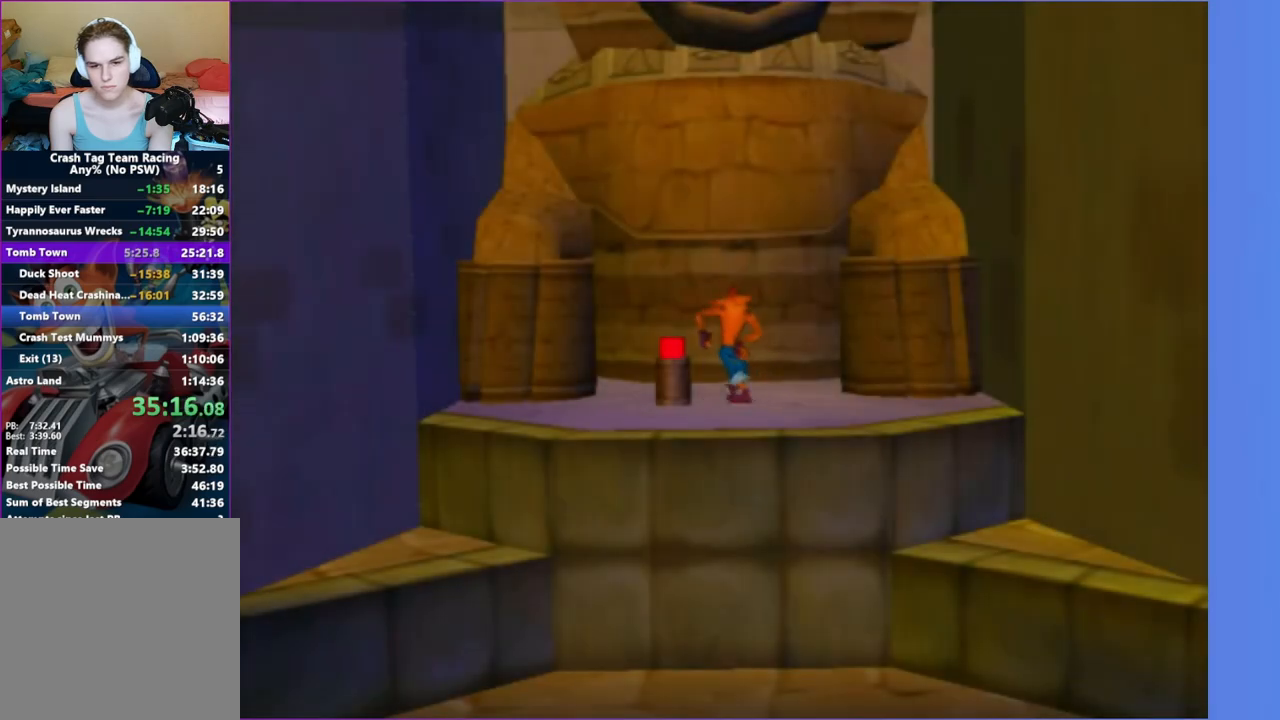
{"dt_ms": 500, "buttons": [], "left_stick": "down-left", "right_stick": "center", "button_events": [[17, "A", "down"], [83, "A", "up"], [183, "A", "down"], [283, "A", "up"], [367, "A", "down"], [433, "A", "up"]]}
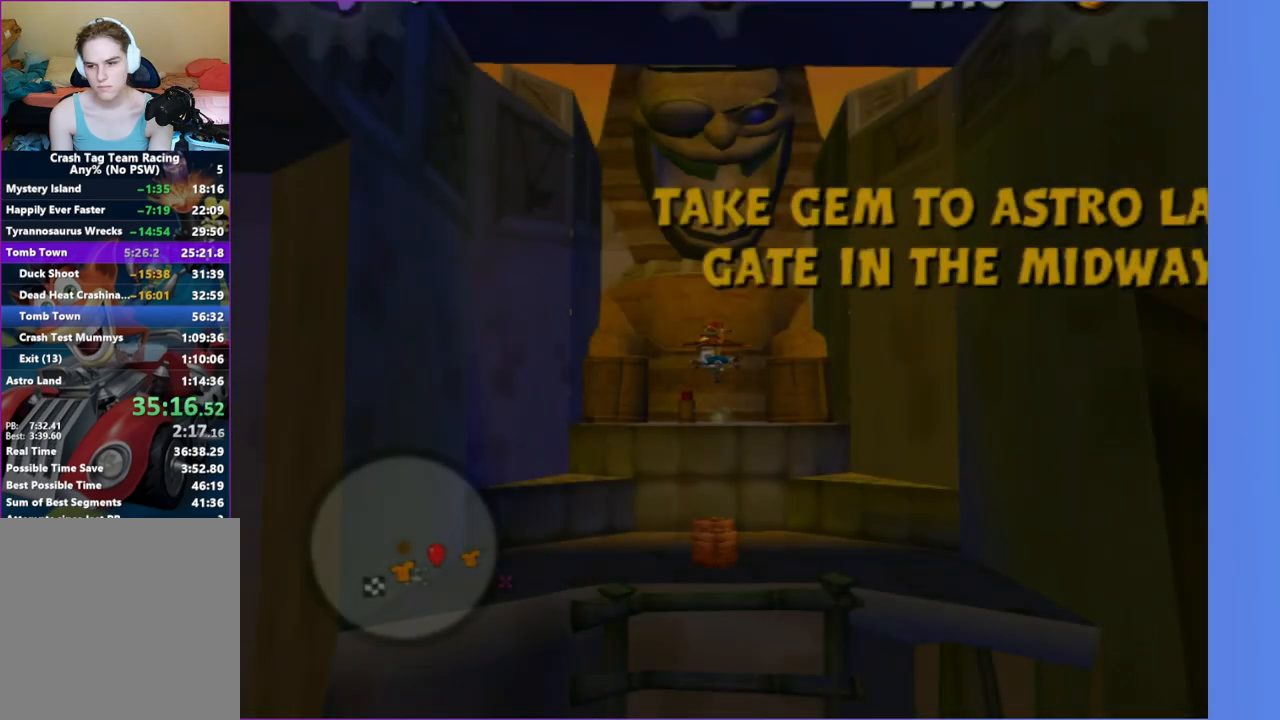
{"dt_ms": 1000, "buttons": [], "left_stick": "down", "right_stick": "left", "button_events": [[617, "X", "down"], [767, "X", "up"]]}
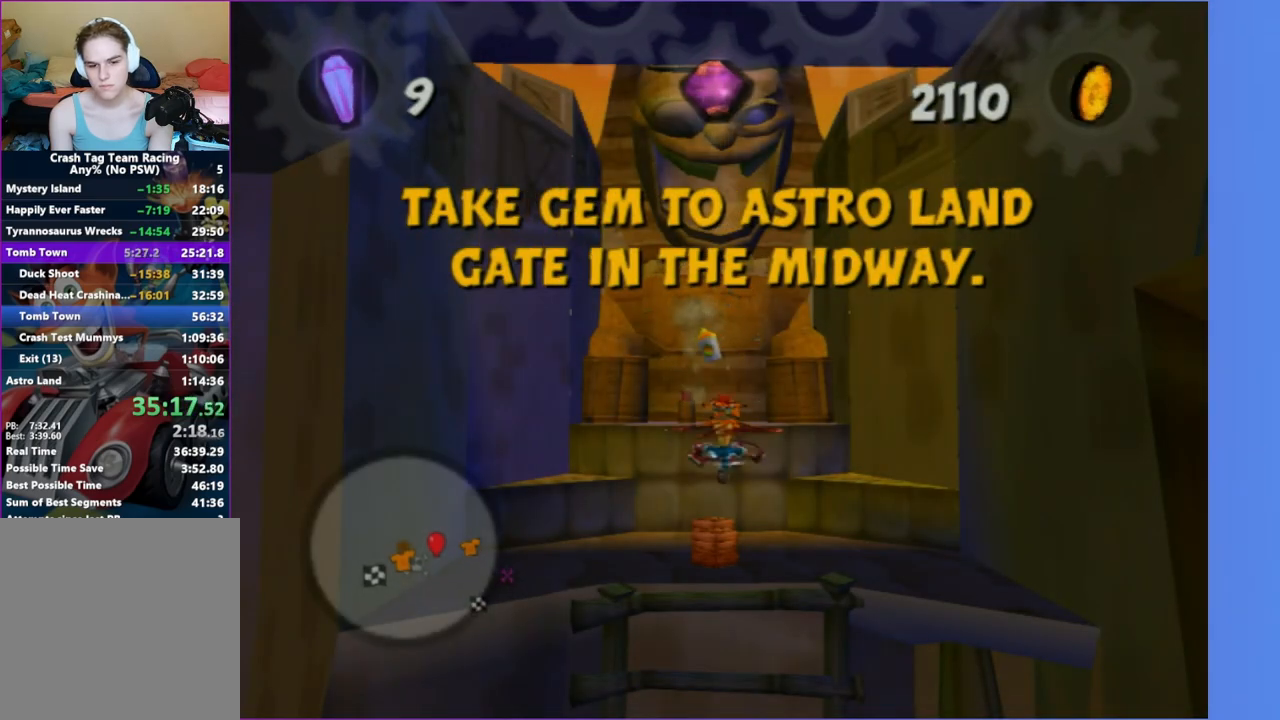
{"dt_ms": 500, "buttons": [], "left_stick": "down", "right_stick": "left", "button_events": []}
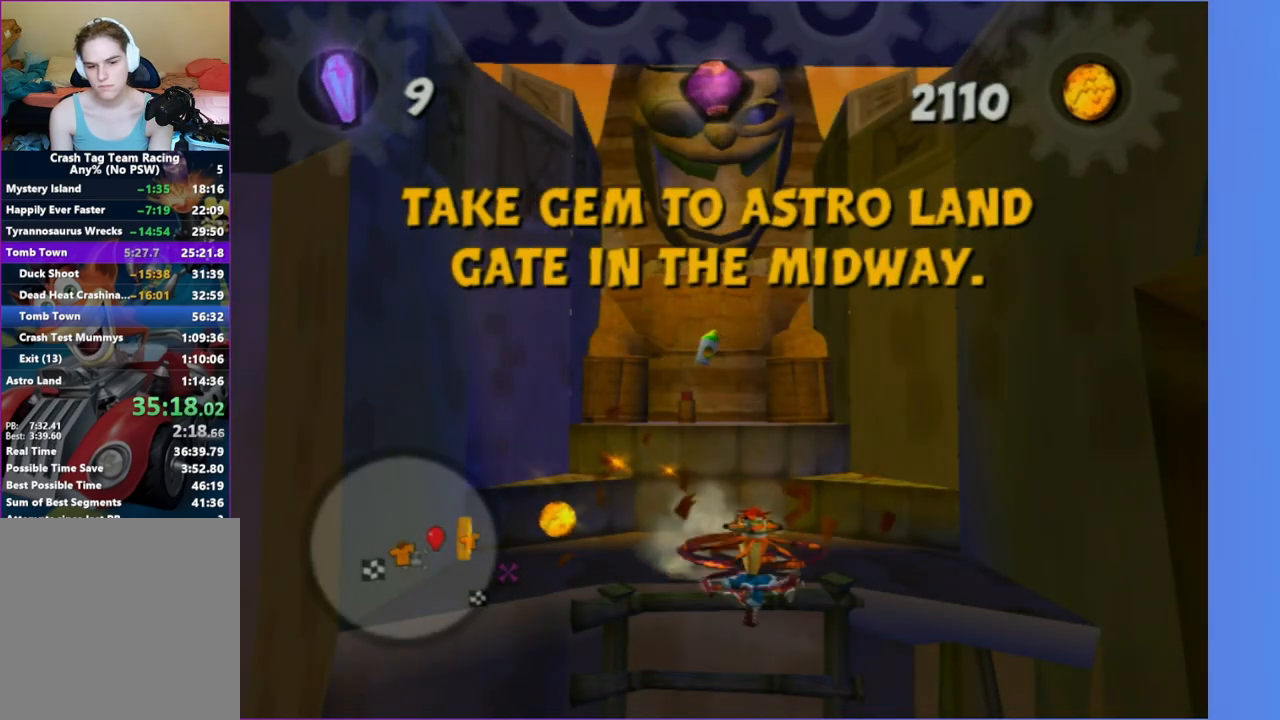
{"dt_ms": 500, "buttons": [], "left_stick": "right", "right_stick": "left", "button_events": []}
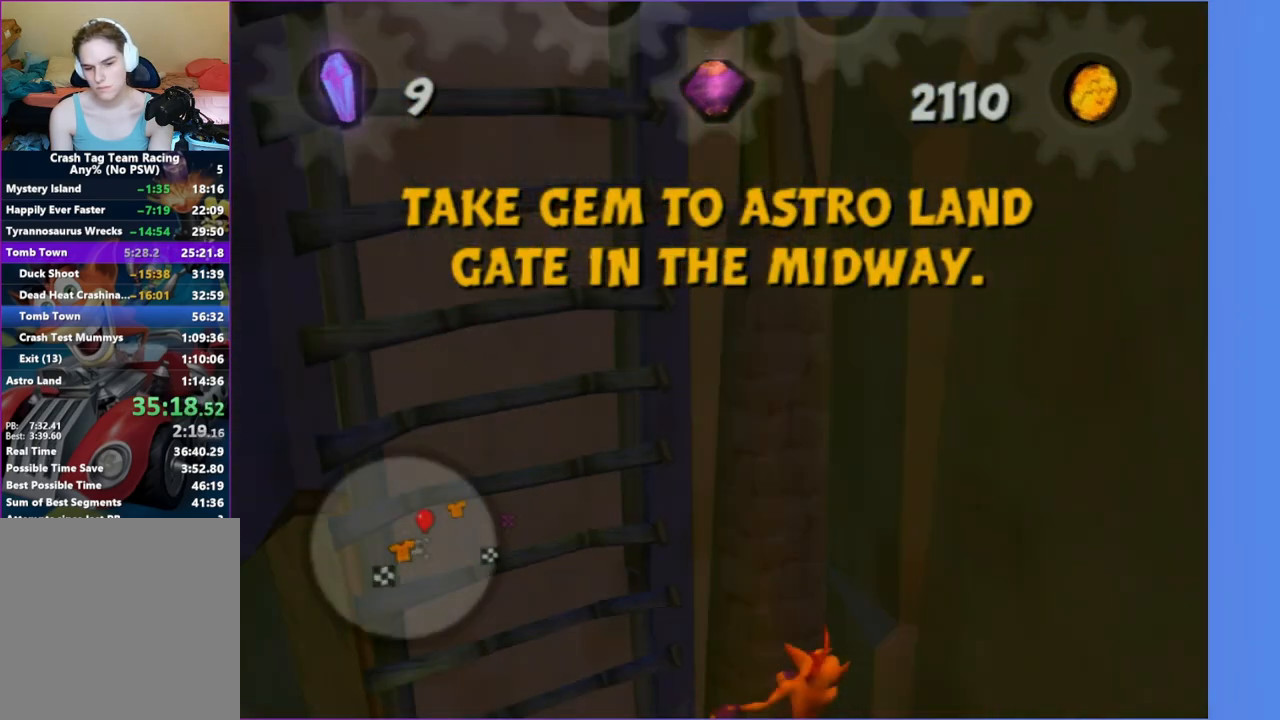
{"dt_ms": 500, "buttons": [], "left_stick": "right", "right_stick": "center", "button_events": [[217, "A", "down"], [350, "A", "up"]]}
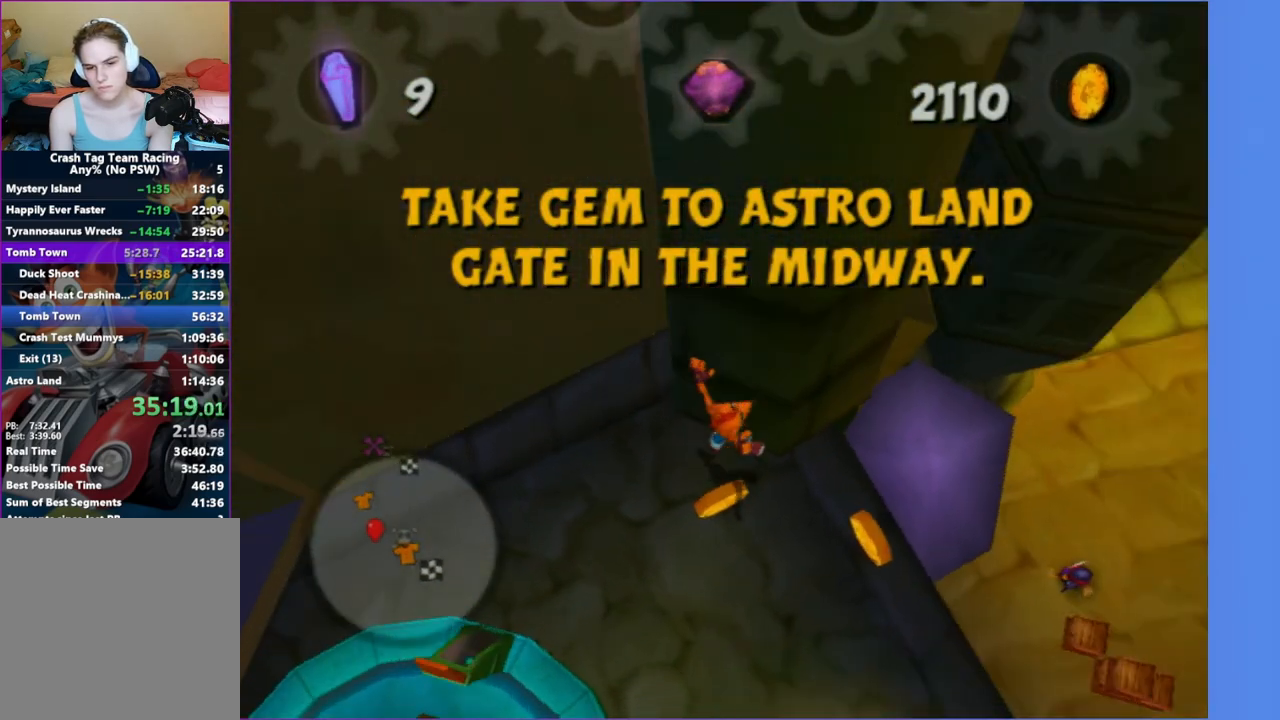
{"dt_ms": 500, "buttons": [], "left_stick": "up", "right_stick": "center", "button_events": [[417, "A", "down"], [483, "A", "up"]]}
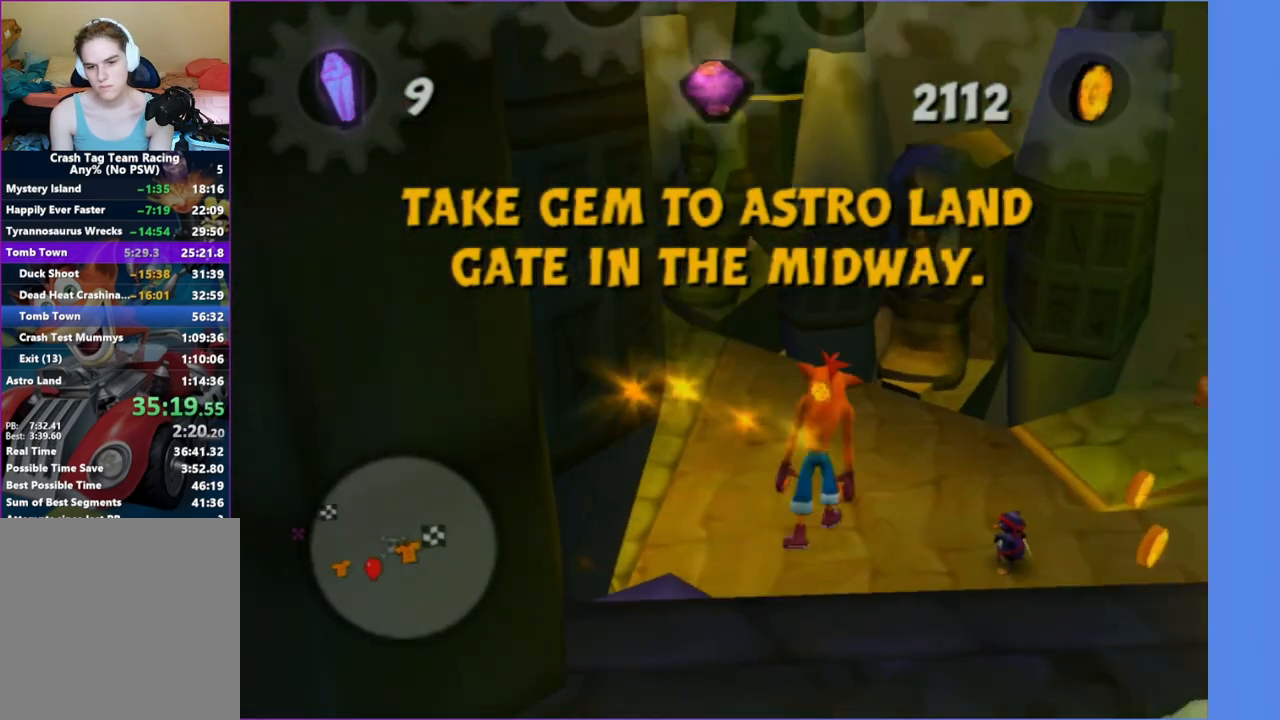
{"dt_ms": 500, "buttons": [], "left_stick": "right", "right_stick": "center", "button_events": [[317, "X", "down"], [417, "X", "up"]]}